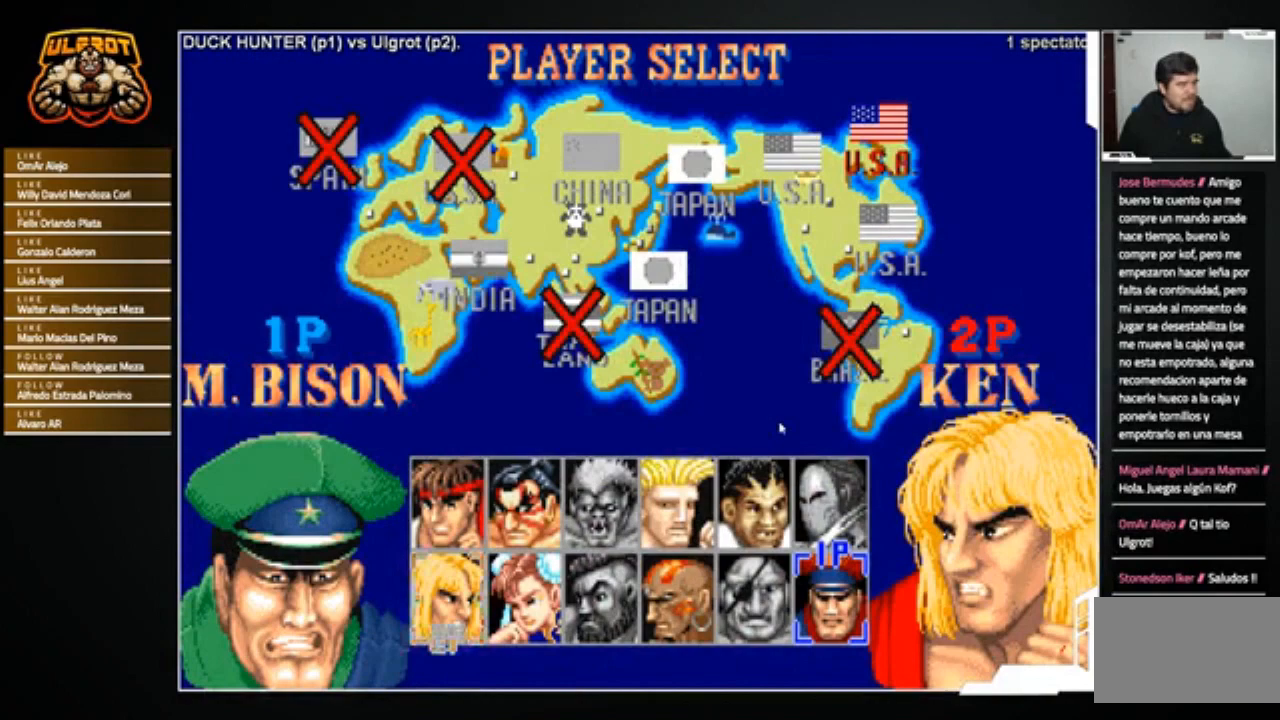
Gameplay with a controller (arcade stick); each line is a JSON object with the inputs held at the frame after it. "events" lists button and stick changes between this image and that frame as [ms after this image, input, new state], when the widget could be followed in between. Not read: L3 R3.
{"buttons": [], "left_stick": "center", "events": []}
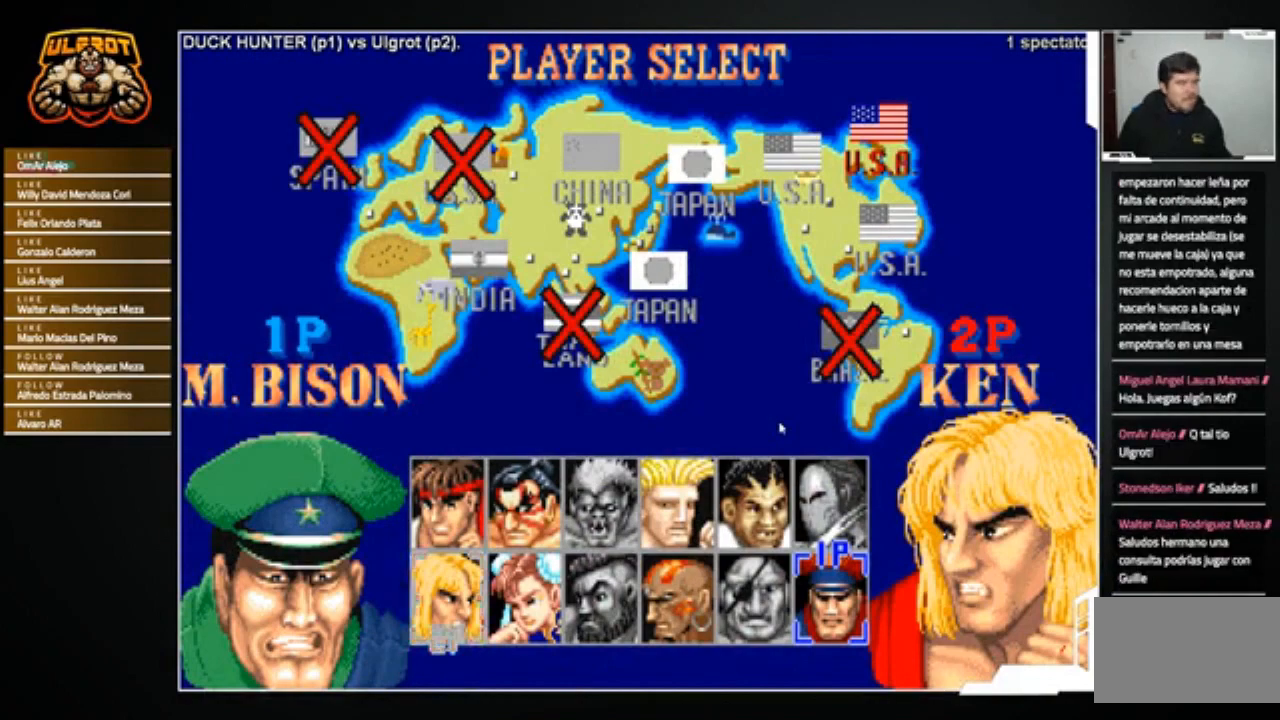
{"buttons": [], "left_stick": "center", "events": [[67, "START", "down"], [100, "START", "up"]]}
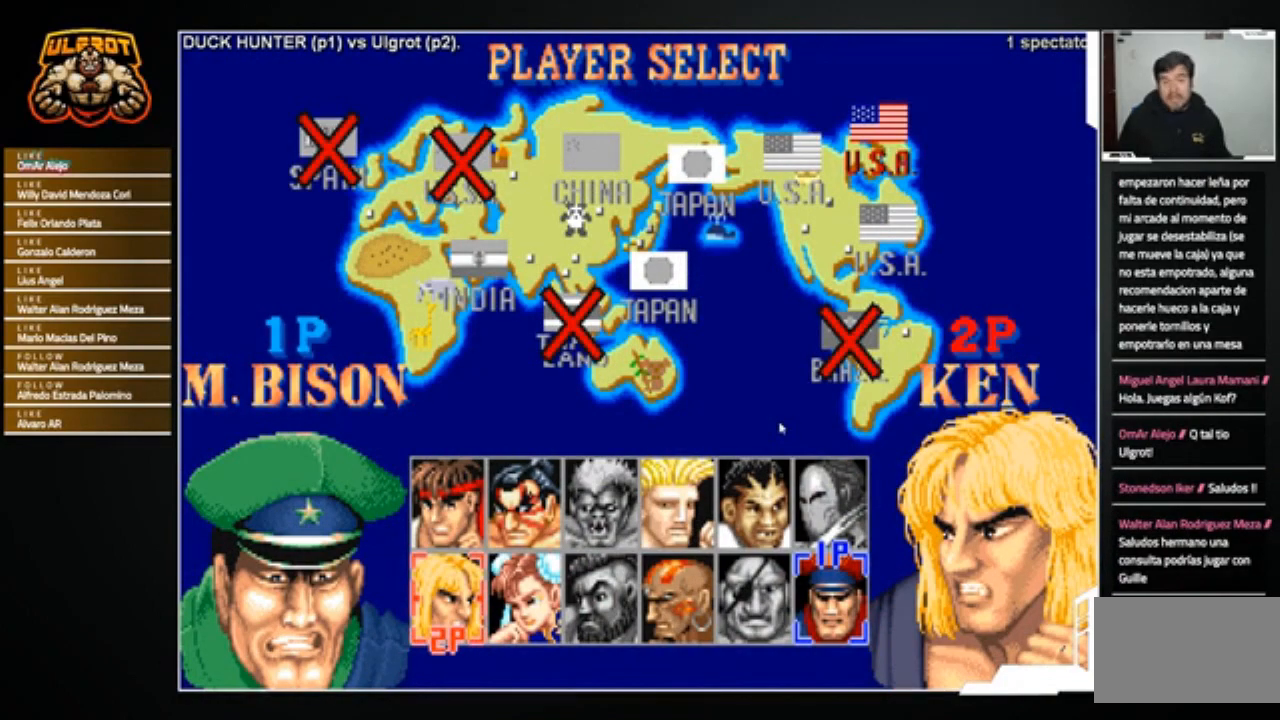
{"buttons": [], "left_stick": "center", "events": []}
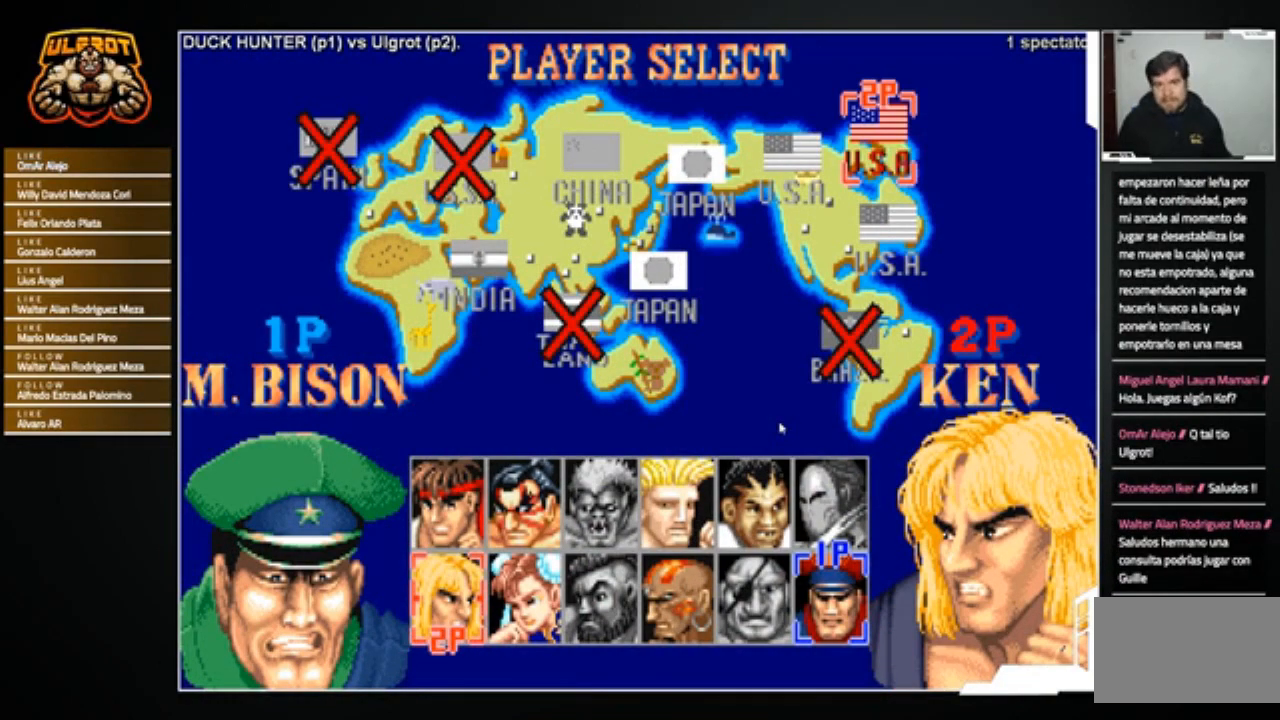
{"buttons": [], "left_stick": "center", "events": []}
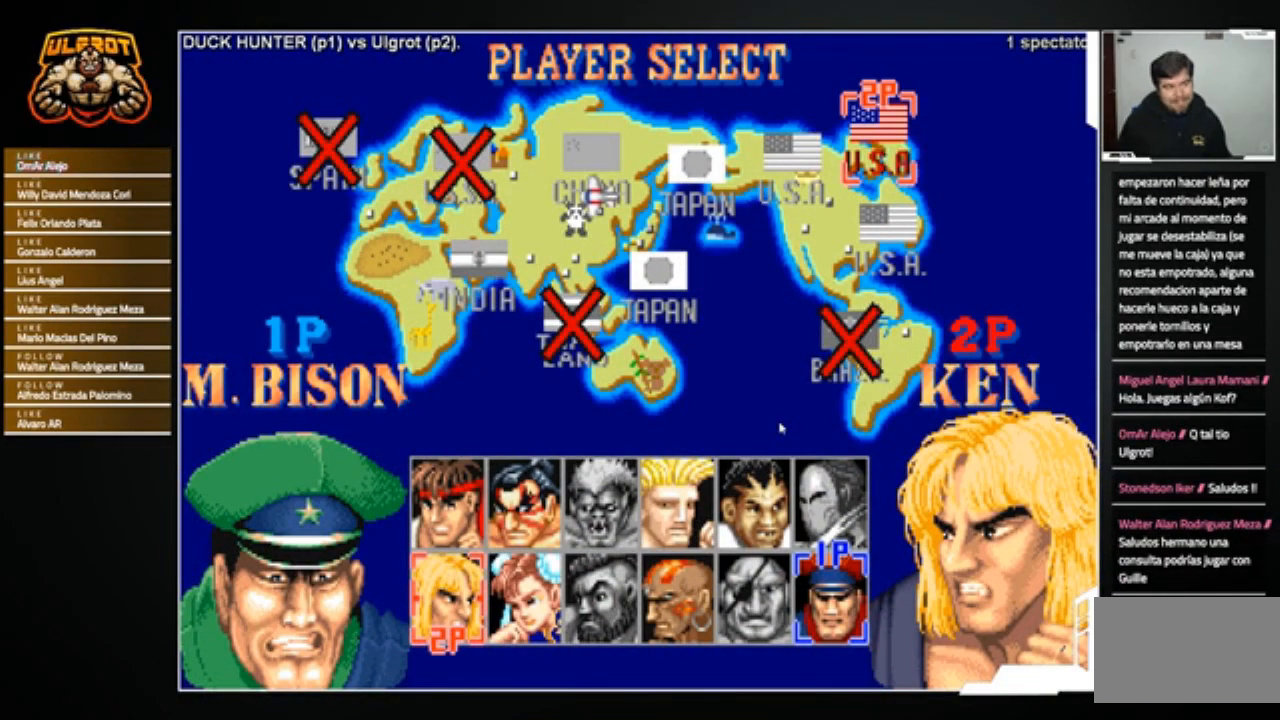
{"buttons": ["CROSS", "CIRCLE", "SQUARE", "TRIANGLE", "R1"], "left_stick": "center", "events": [[433, "R1", "down"], [433, "TRIANGLE", "down"], [467, "CIRCLE", "down"], [467, "CROSS", "down"], [500, "SQUARE", "down"]]}
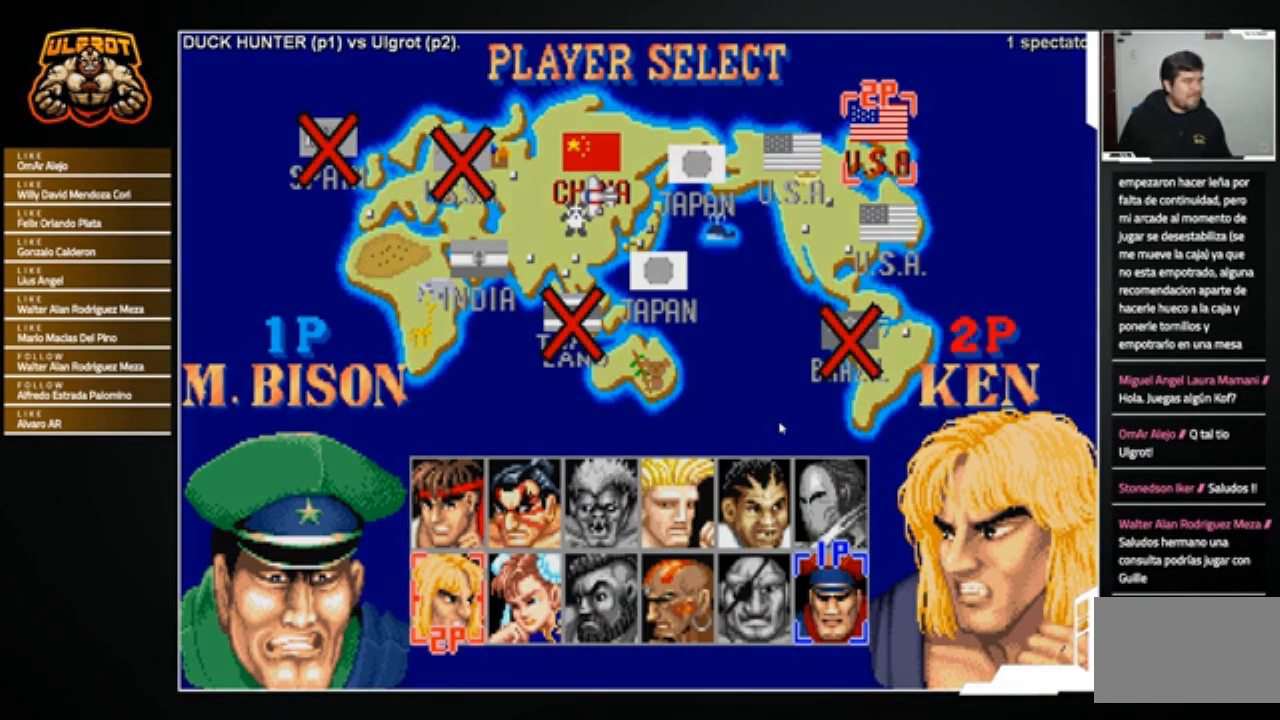
{"buttons": ["CROSS", "CIRCLE", "TRIANGLE", "R1"], "left_stick": "center", "events": [[67, "CIRCLE", "up"], [67, "TRIANGLE", "up"], [100, "CROSS", "up"], [100, "SQUARE", "up"], [134, "SQUARE", "down"], [167, "CROSS", "down"], [234, "R1", "up"], [267, "CROSS", "up"], [267, "SQUARE", "up"], [300, "CROSS", "down"], [334, "CIRCLE", "down"], [334, "R1", "down"], [334, "SQUARE", "down"], [334, "TRIANGLE", "down"], [367, "SQUARE", "up"], [434, "CIRCLE", "up"], [434, "CROSS", "up"], [434, "R1", "up"], [434, "TRIANGLE", "up"], [467, "CROSS", "down"], [467, "SQUARE", "down"], [501, "CIRCLE", "down"], [501, "R1", "down"], [501, "SQUARE", "up"], [501, "TRIANGLE", "down"]]}
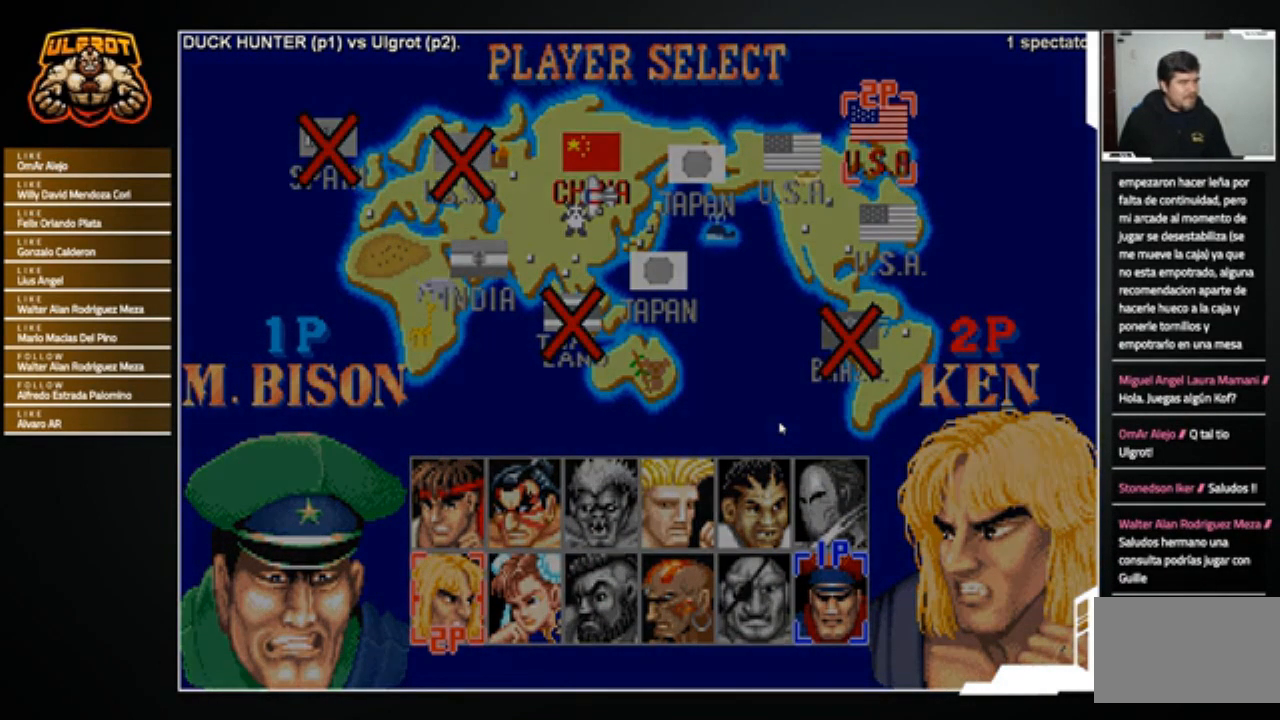
{"buttons": ["CROSS", "CIRCLE", "SQUARE"], "left_stick": "center", "events": [[66, "CROSS", "up"], [66, "R1", "up"], [66, "TRIANGLE", "up"], [100, "CROSS", "down"], [100, "SQUARE", "down"], [166, "R1", "down"], [166, "TRIANGLE", "down"], [200, "CROSS", "up"], [200, "SQUARE", "up"], [200, "TRIANGLE", "up"], [233, "CIRCLE", "up"], [233, "R1", "up"], [267, "CROSS", "down"], [267, "SQUARE", "down"], [300, "CIRCLE", "down"], [300, "R1", "down"], [300, "TRIANGLE", "down"], [333, "CIRCLE", "up"], [333, "R1", "up"], [333, "SQUARE", "up"], [333, "TRIANGLE", "up"], [367, "SQUARE", "down"], [400, "CIRCLE", "down"], [400, "R1", "down"], [433, "SQUARE", "up"], [433, "TRIANGLE", "down"], [467, "R1", "up"], [467, "TRIANGLE", "up"], [500, "SQUARE", "down"]]}
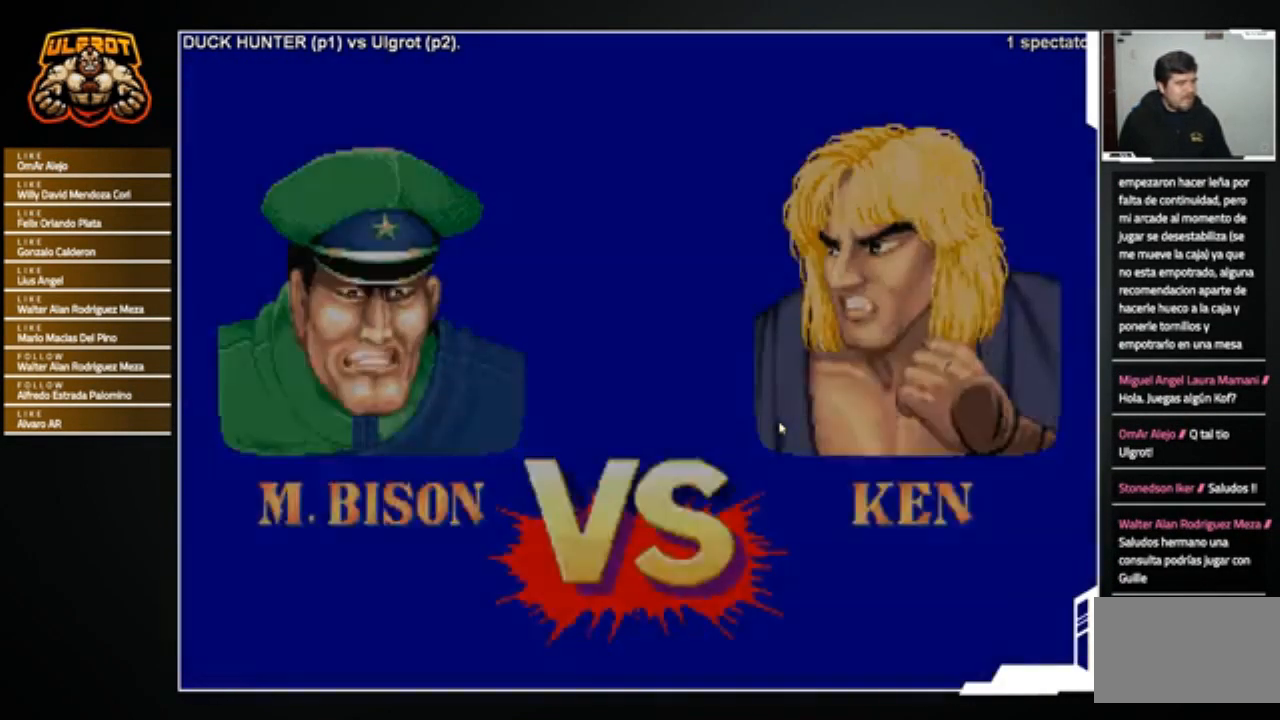
{"buttons": ["CROSS", "CIRCLE", "R1"], "left_stick": "center", "events": [[34, "R1", "down"], [67, "SQUARE", "up"], [67, "TRIANGLE", "down"], [100, "SQUARE", "down"], [100, "TRIANGLE", "up"], [134, "R1", "up"], [167, "R1", "down"], [200, "SQUARE", "up"], [200, "TRIANGLE", "down"], [234, "TRIANGLE", "up"], [267, "R1", "up"], [267, "SQUARE", "down"], [300, "R1", "down"], [334, "SQUARE", "up"], [334, "TRIANGLE", "down"], [367, "TRIANGLE", "up"], [401, "R1", "up"], [401, "SQUARE", "down"], [467, "R1", "down"], [467, "SQUARE", "up"], [467, "TRIANGLE", "down"], [501, "TRIANGLE", "up"]]}
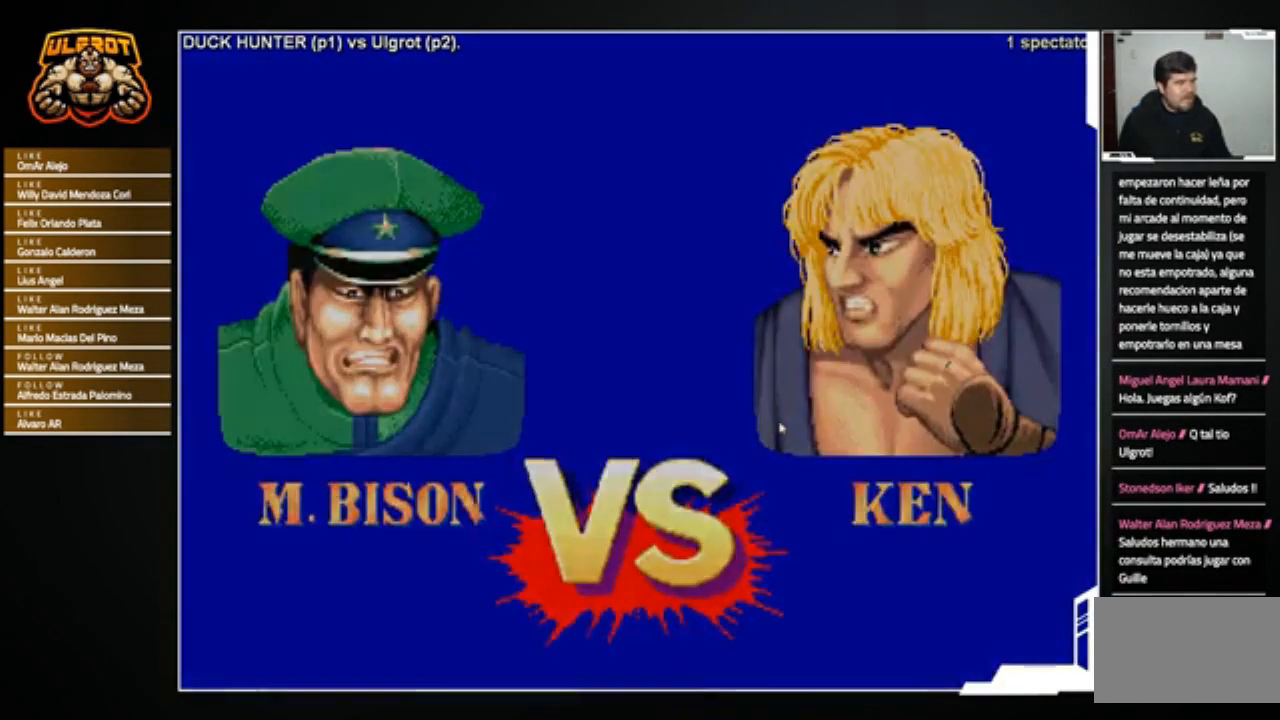
{"buttons": [], "left_stick": "center", "events": [[33, "R1", "up"], [33, "SQUARE", "down"], [66, "CIRCLE", "up"], [133, "TRIANGLE", "down"], [167, "CROSS", "up"], [167, "SQUARE", "up"], [167, "TRIANGLE", "up"]]}
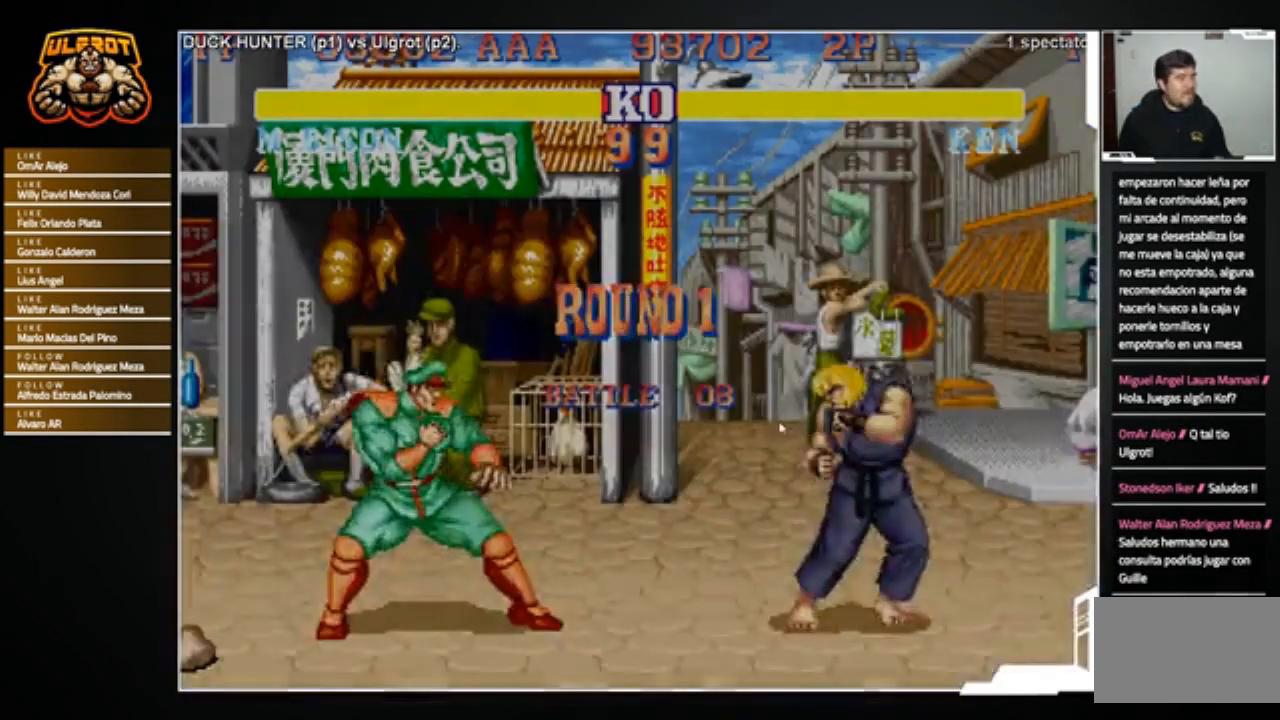
{"buttons": [], "left_stick": "center", "events": []}
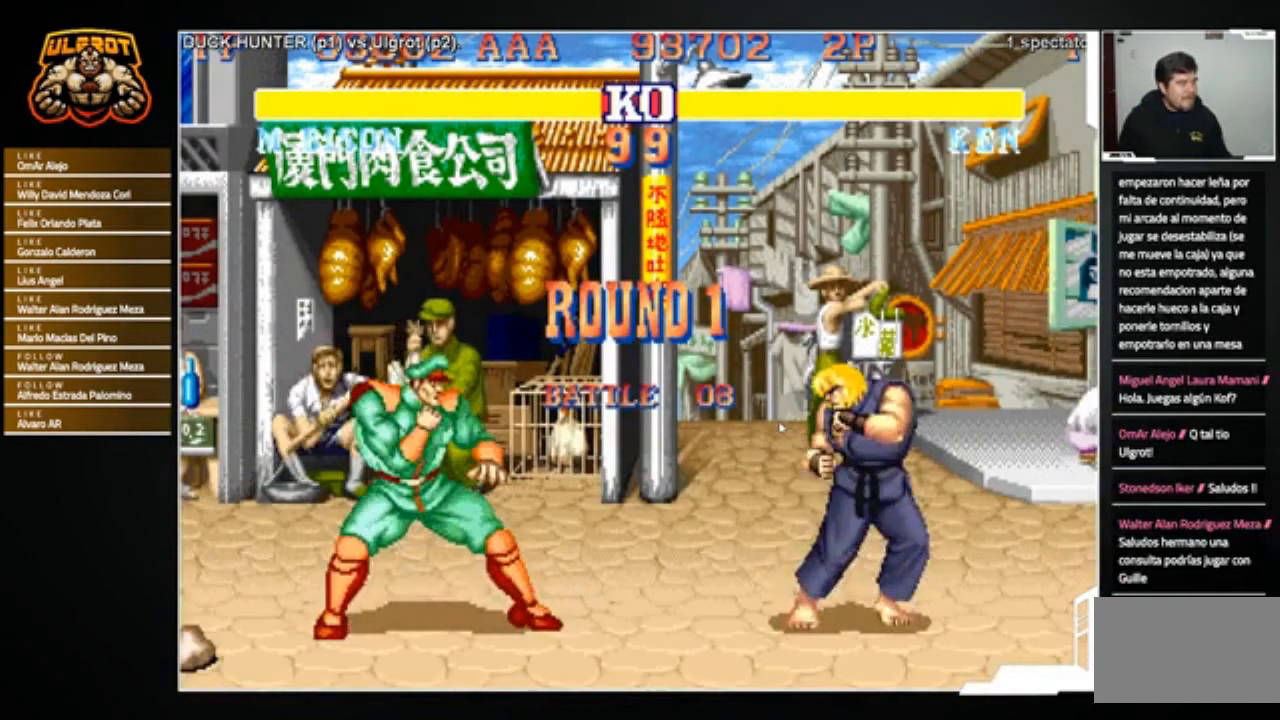
{"buttons": [], "left_stick": "right", "events": [[300, "left_stick", "right"]]}
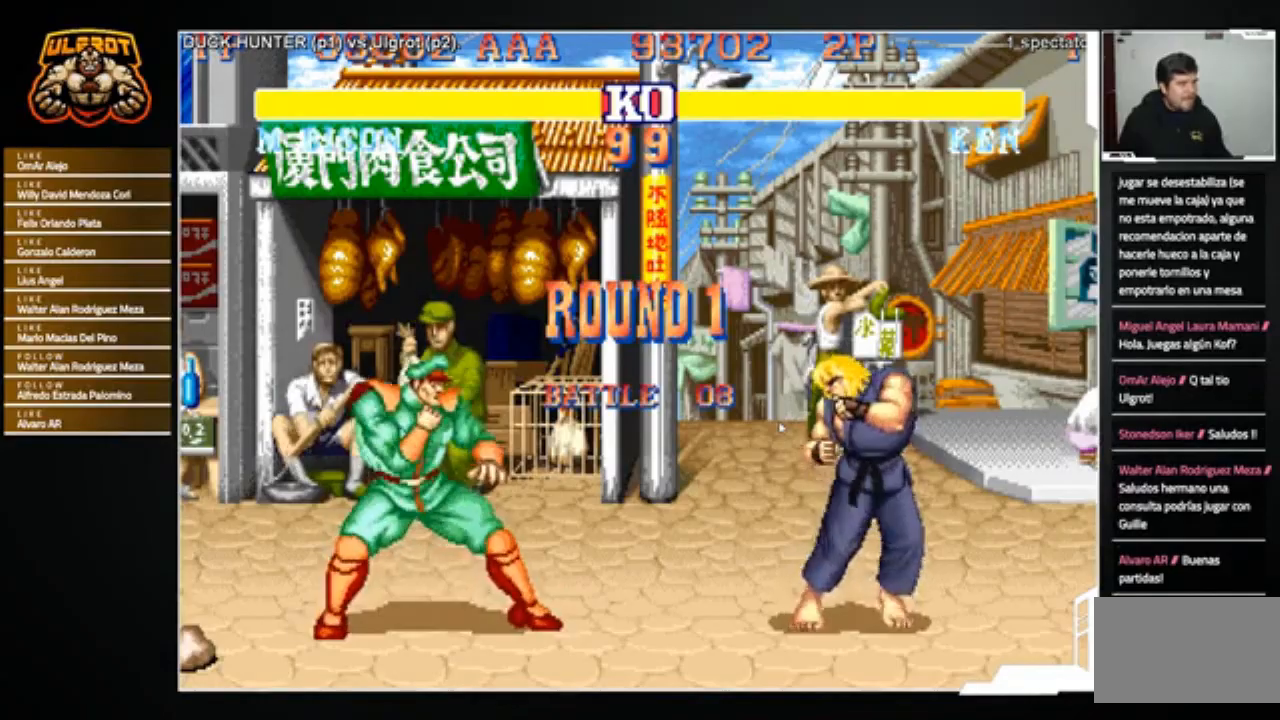
{"buttons": [], "left_stick": "center", "events": [[300, "left_stick", "center"]]}
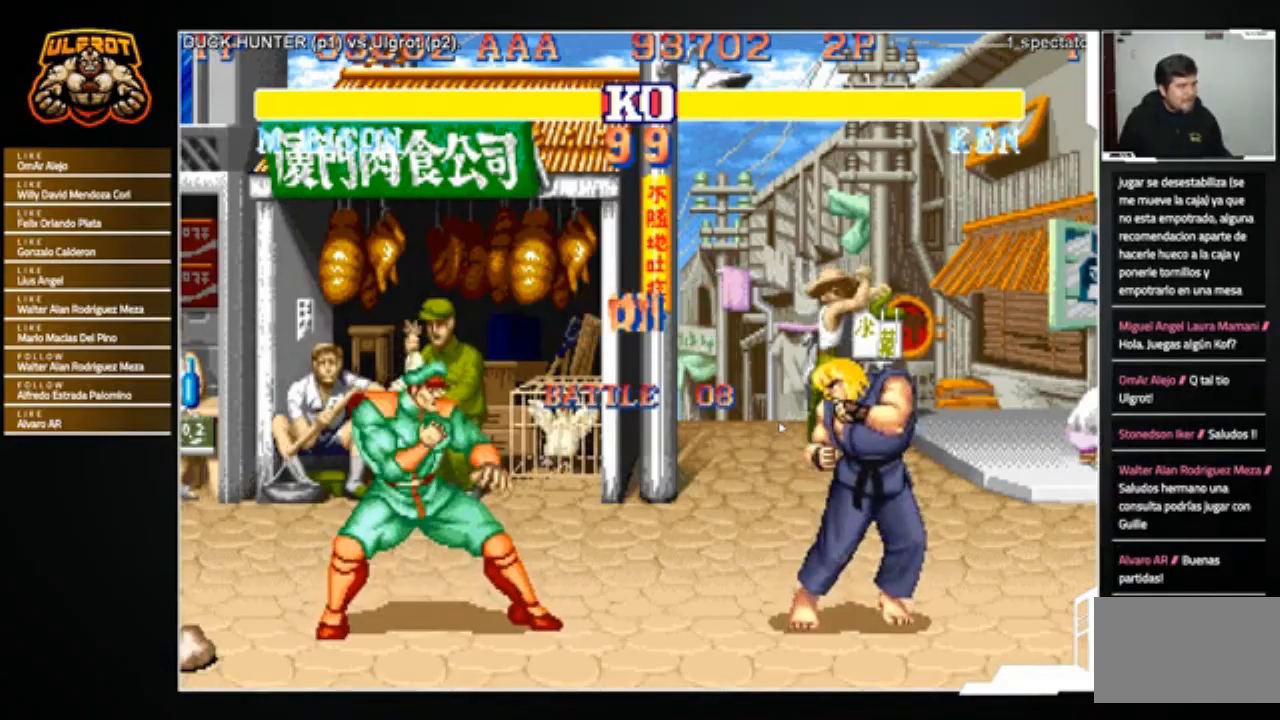
{"buttons": [], "left_stick": "center", "events": []}
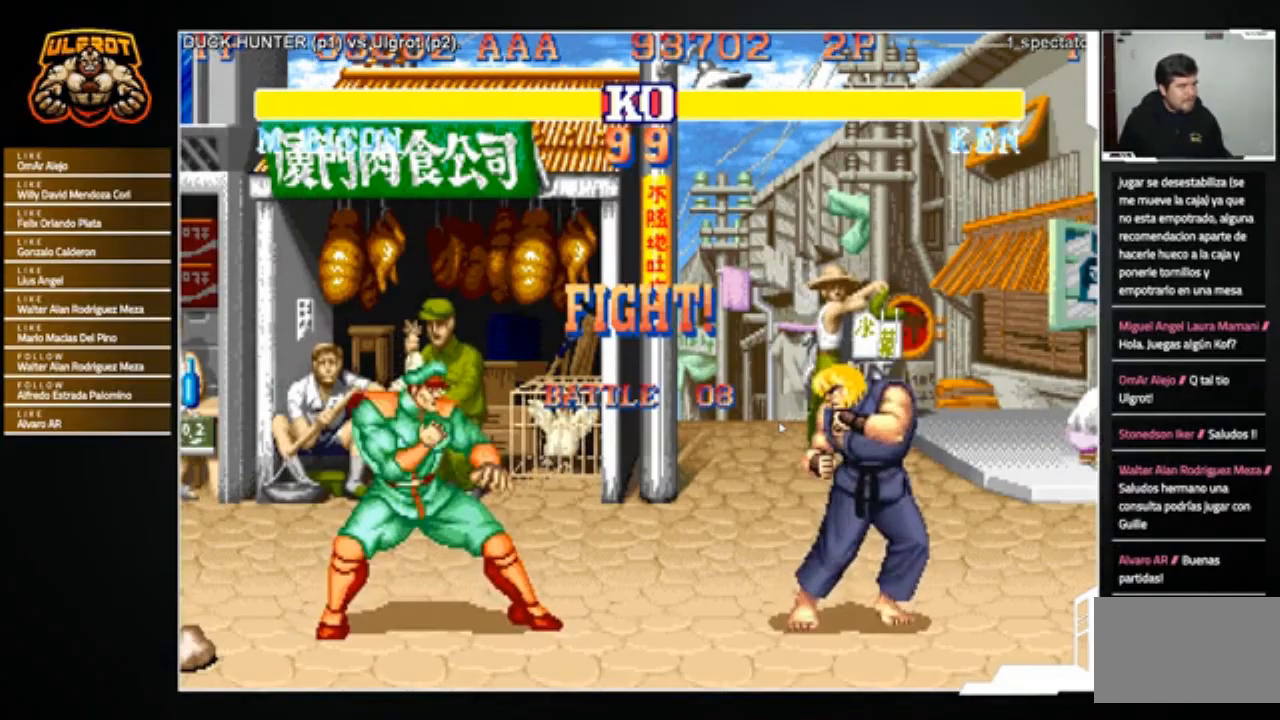
{"buttons": [], "left_stick": "up-left", "events": [[467, "left_stick", "up-left"]]}
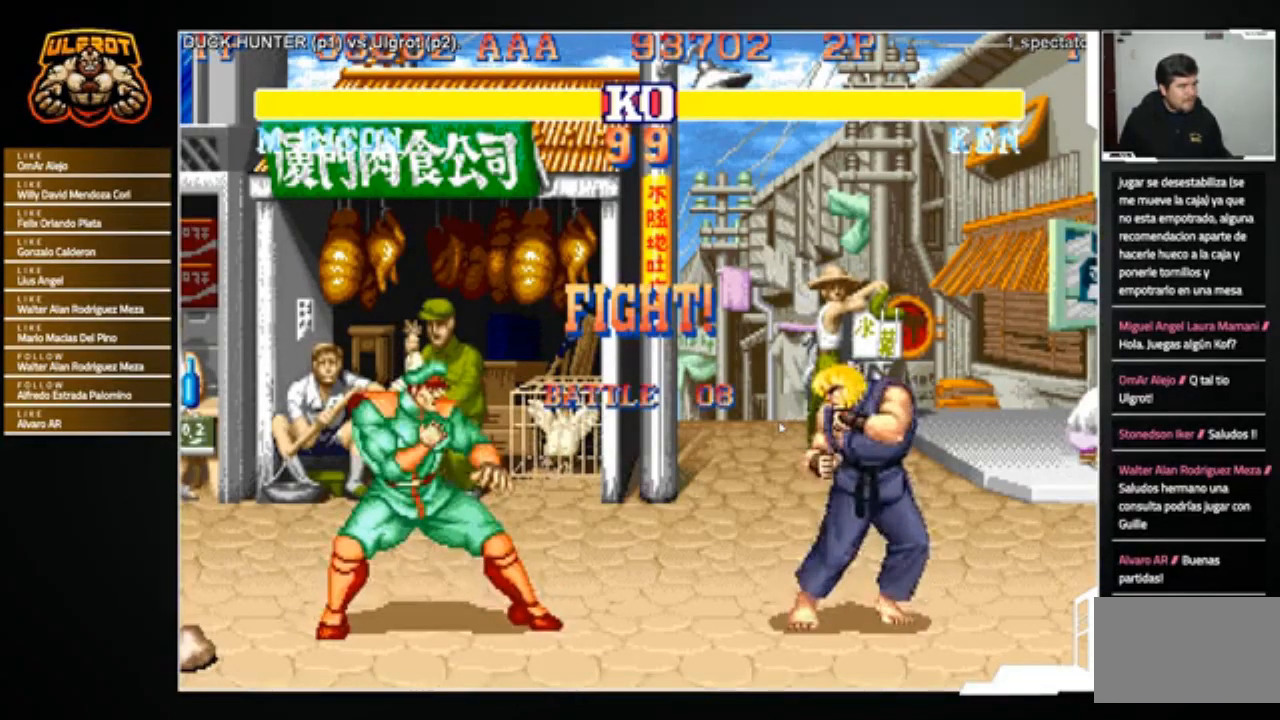
{"buttons": [], "left_stick": "right", "events": [[301, "left_stick", "right"]]}
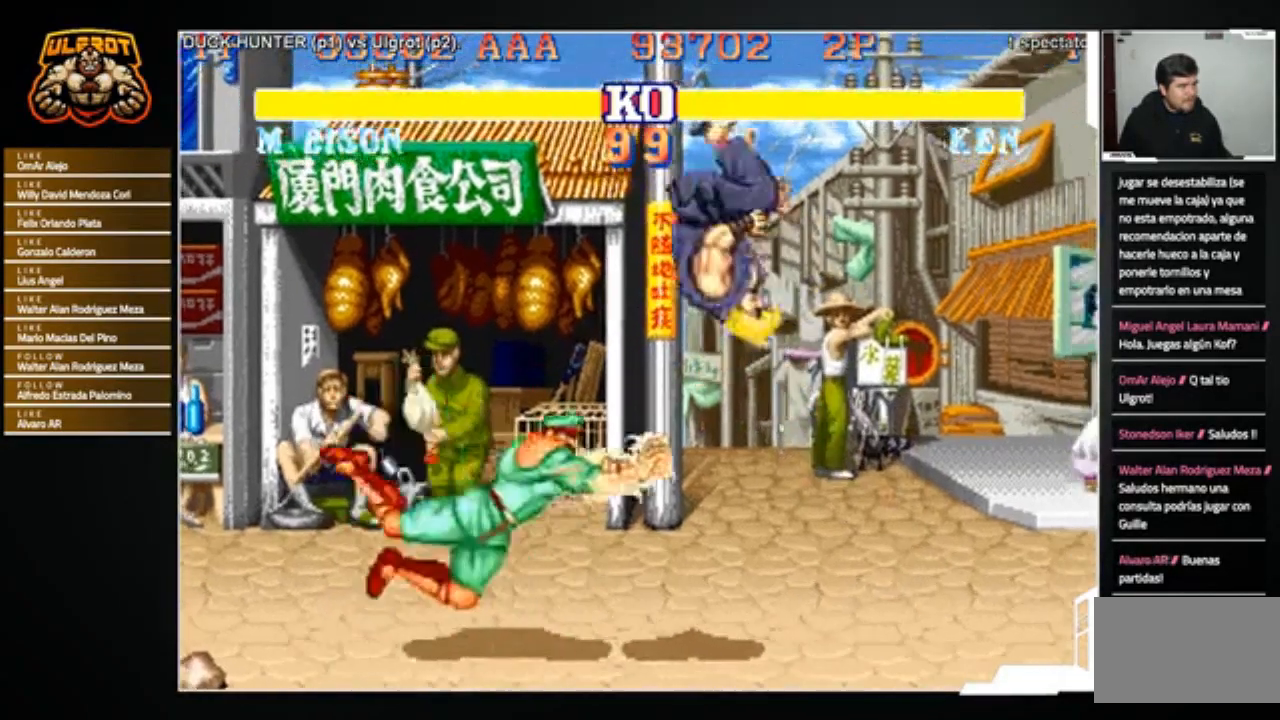
{"buttons": [], "left_stick": "down-right", "events": [[133, "R1", "down"], [167, "left_stick", "center"], [267, "R1", "up"], [333, "left_stick", "left"], [500, "left_stick", "down-right"]]}
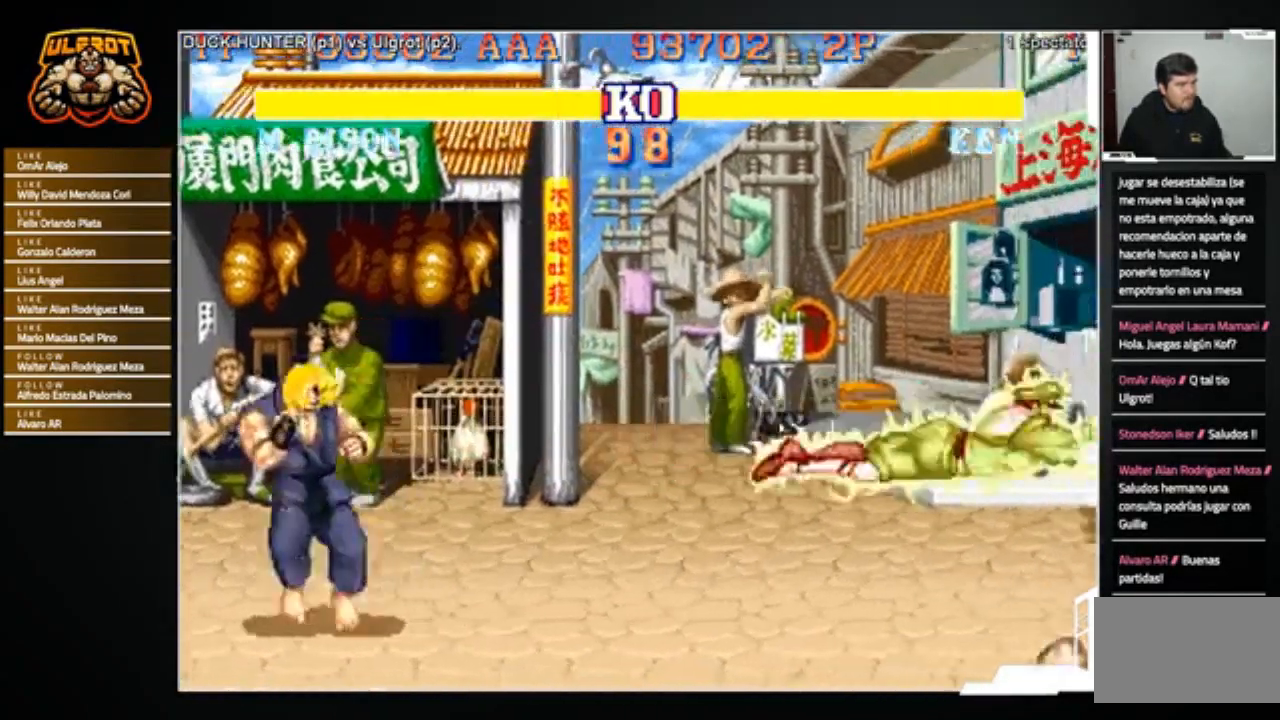
{"buttons": [], "left_stick": "center", "events": [[67, "SQUARE", "down"], [67, "left_stick", "right"], [134, "SQUARE", "up"], [167, "left_stick", "center"]]}
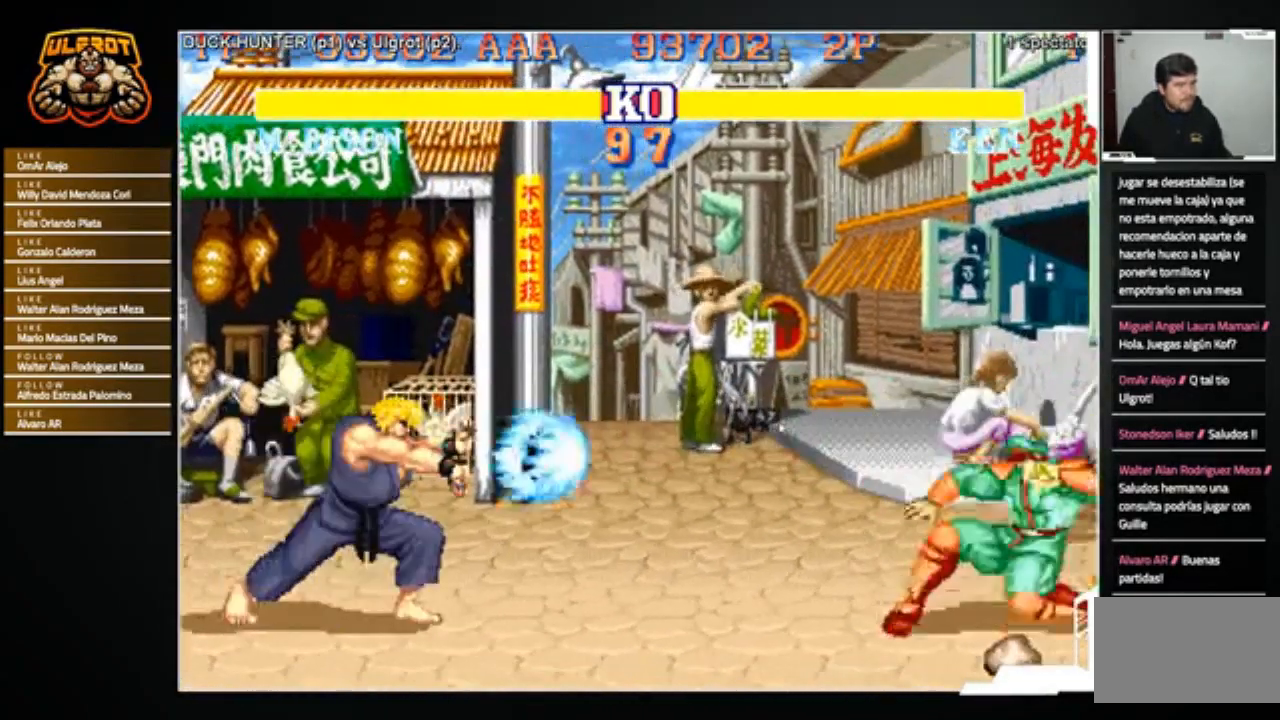
{"buttons": [], "left_stick": "right", "events": [[333, "left_stick", "right"]]}
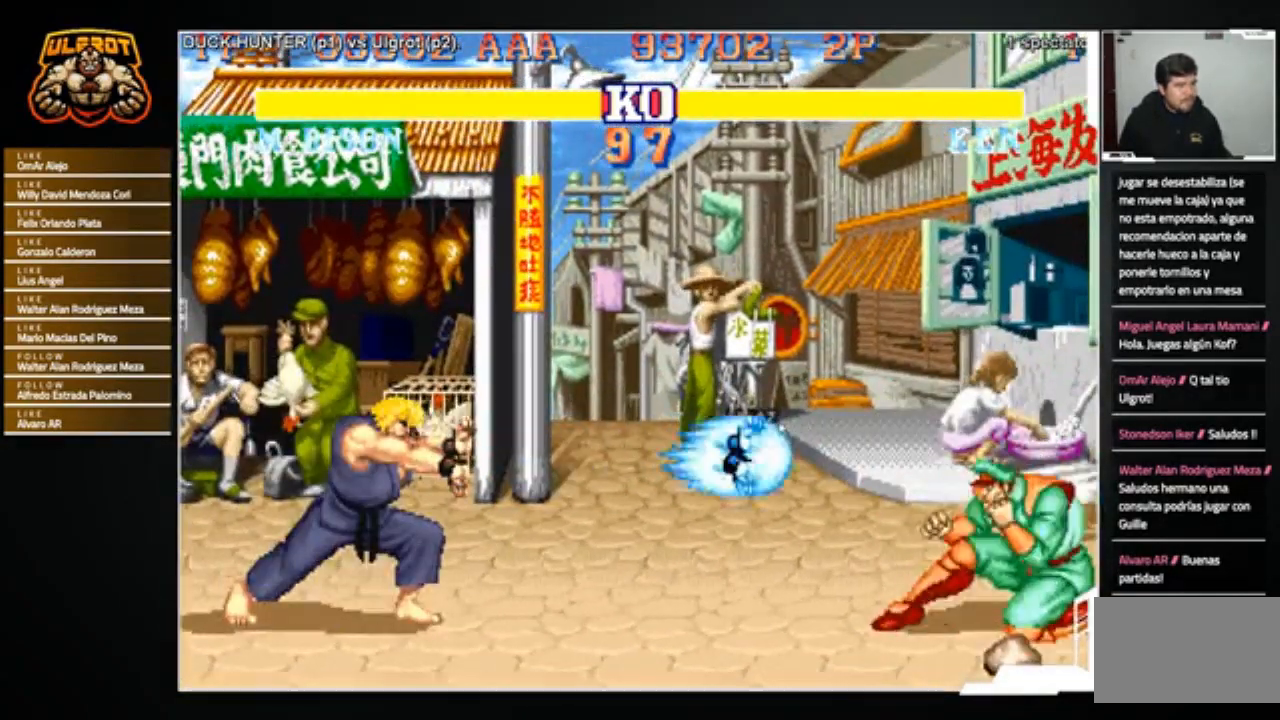
{"buttons": [], "left_stick": "up-right", "events": [[367, "left_stick", "up-right"]]}
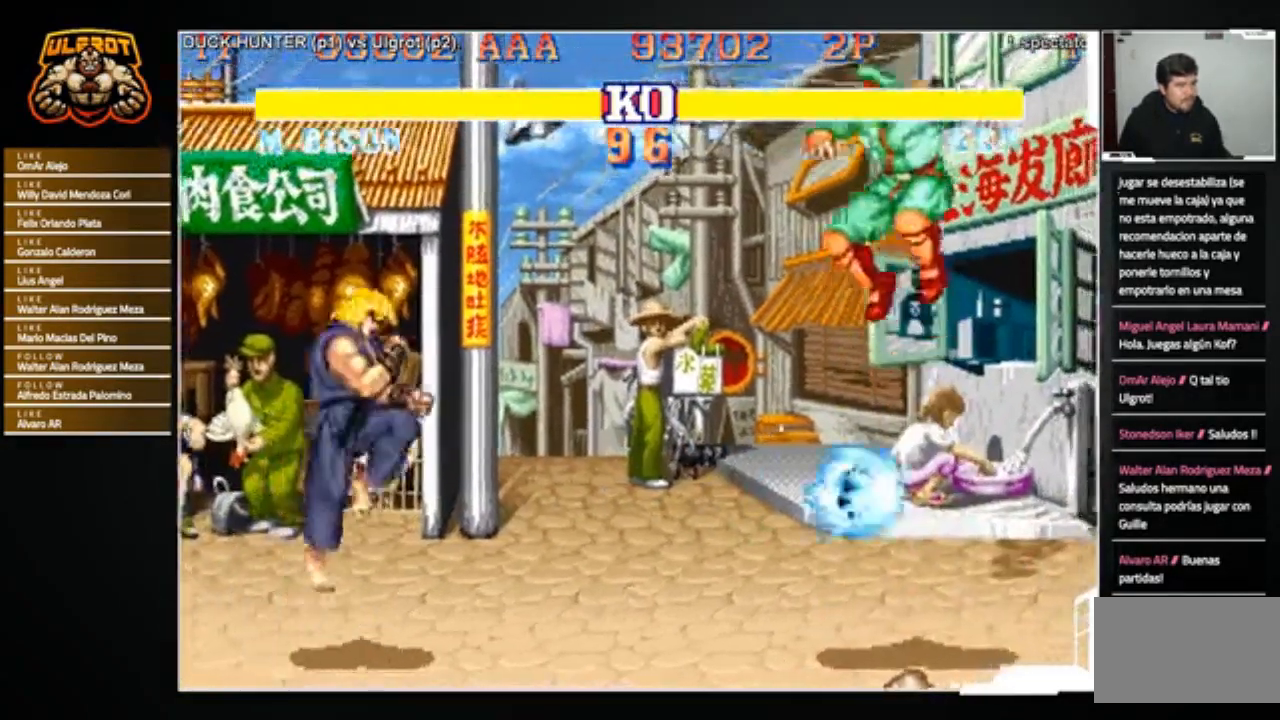
{"buttons": ["R2"], "left_stick": "left", "events": [[67, "left_stick", "center"], [467, "R2", "down"], [500, "left_stick", "left"]]}
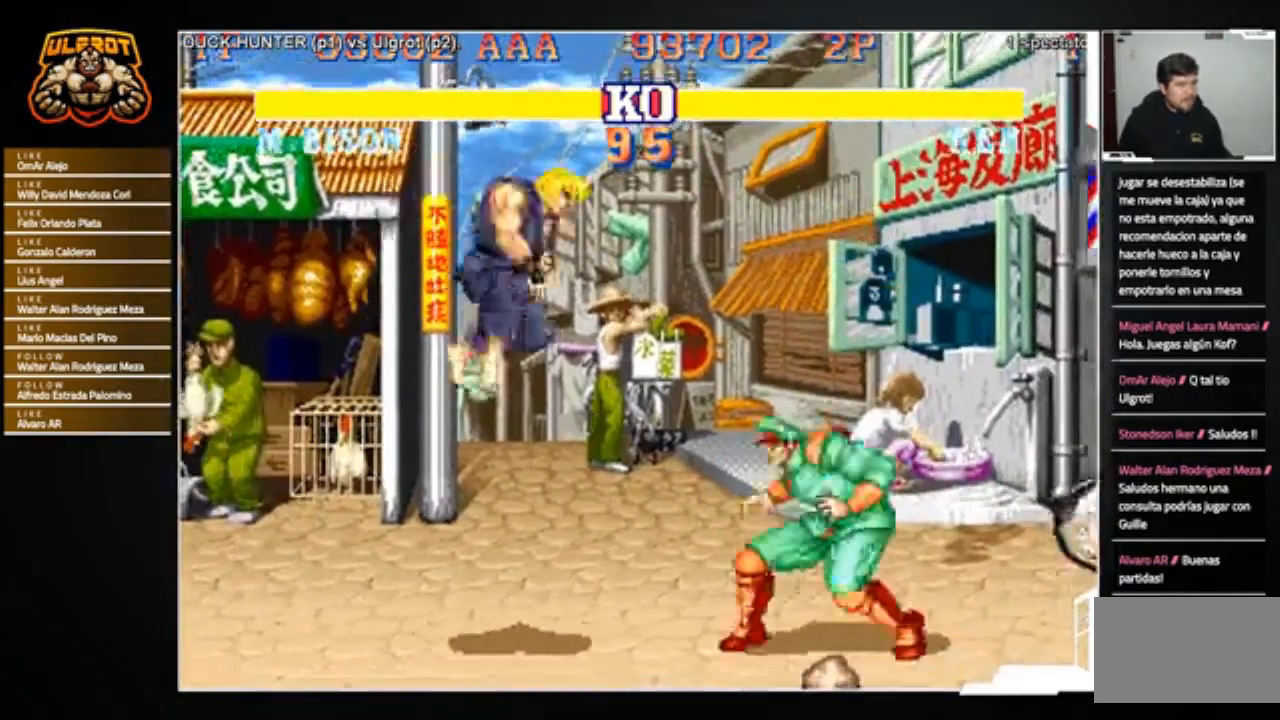
{"buttons": [], "left_stick": "down-left", "events": [[67, "R2", "up"], [167, "left_stick", "down-left"]]}
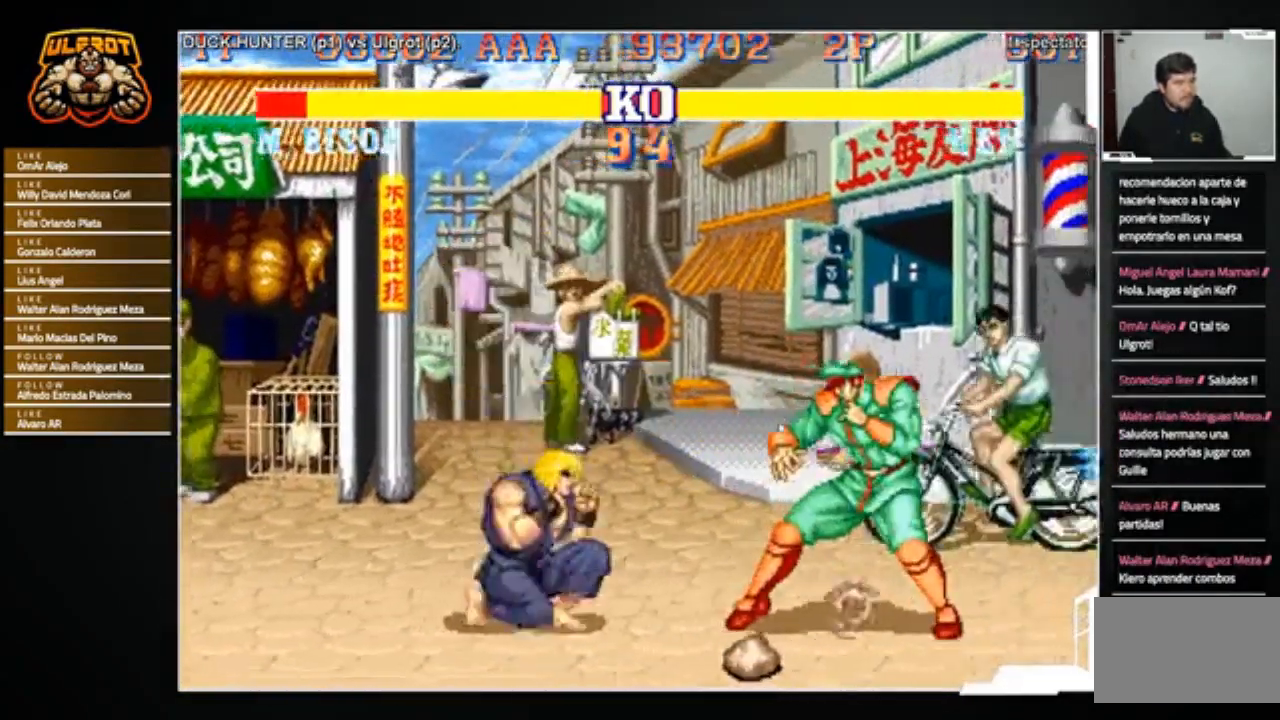
{"buttons": [], "left_stick": "center", "events": [[67, "left_stick", "up-left"], [200, "left_stick", "left"], [500, "left_stick", "center"]]}
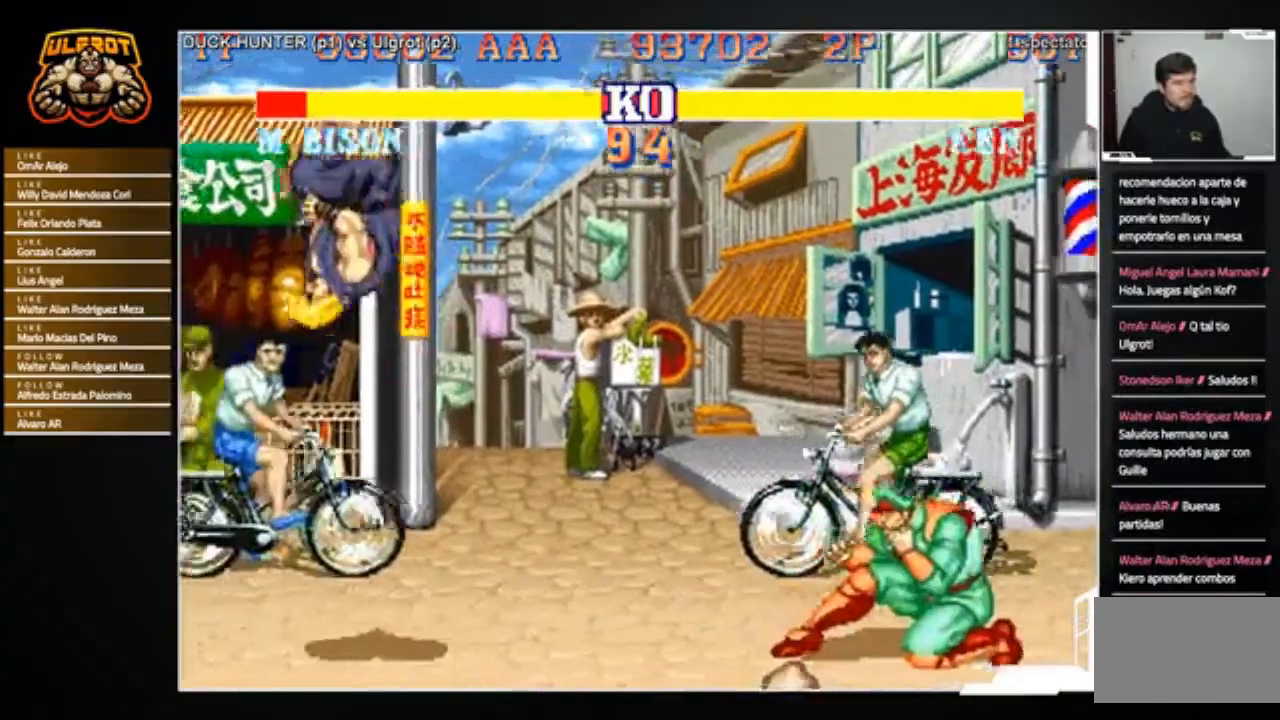
{"buttons": [], "left_stick": "down-right", "events": [[234, "left_stick", "right"], [334, "left_stick", "down-left"], [401, "left_stick", "down-right"]]}
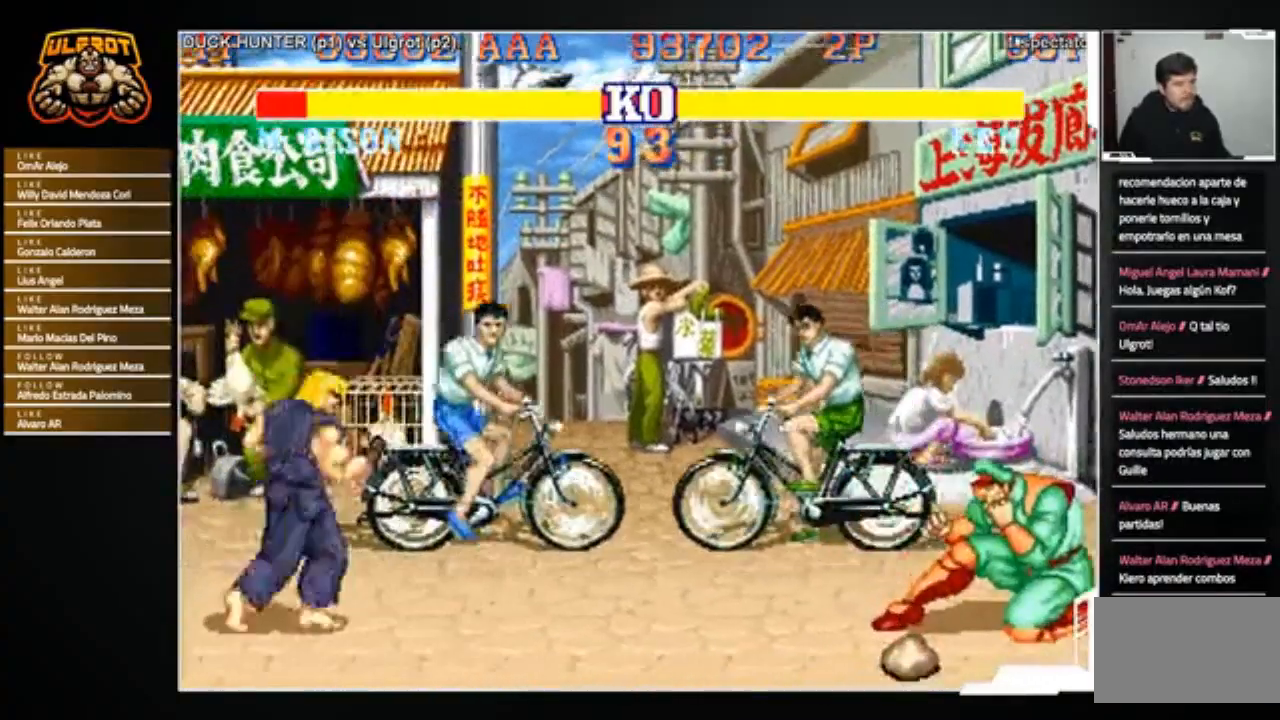
{"buttons": [], "left_stick": "center", "events": [[133, "left_stick", "down-left"], [400, "left_stick", "center"]]}
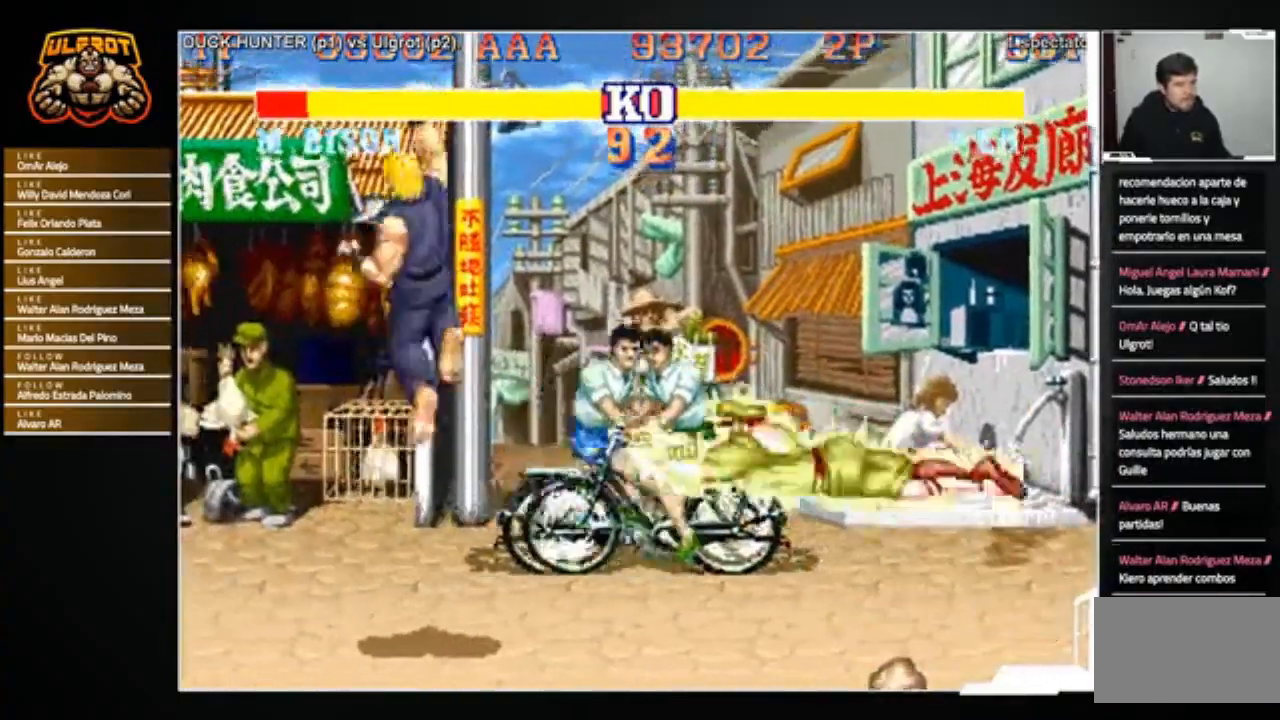
{"buttons": [], "left_stick": "center", "events": [[67, "left_stick", "right"], [167, "left_stick", "down-left"], [434, "left_stick", "center"]]}
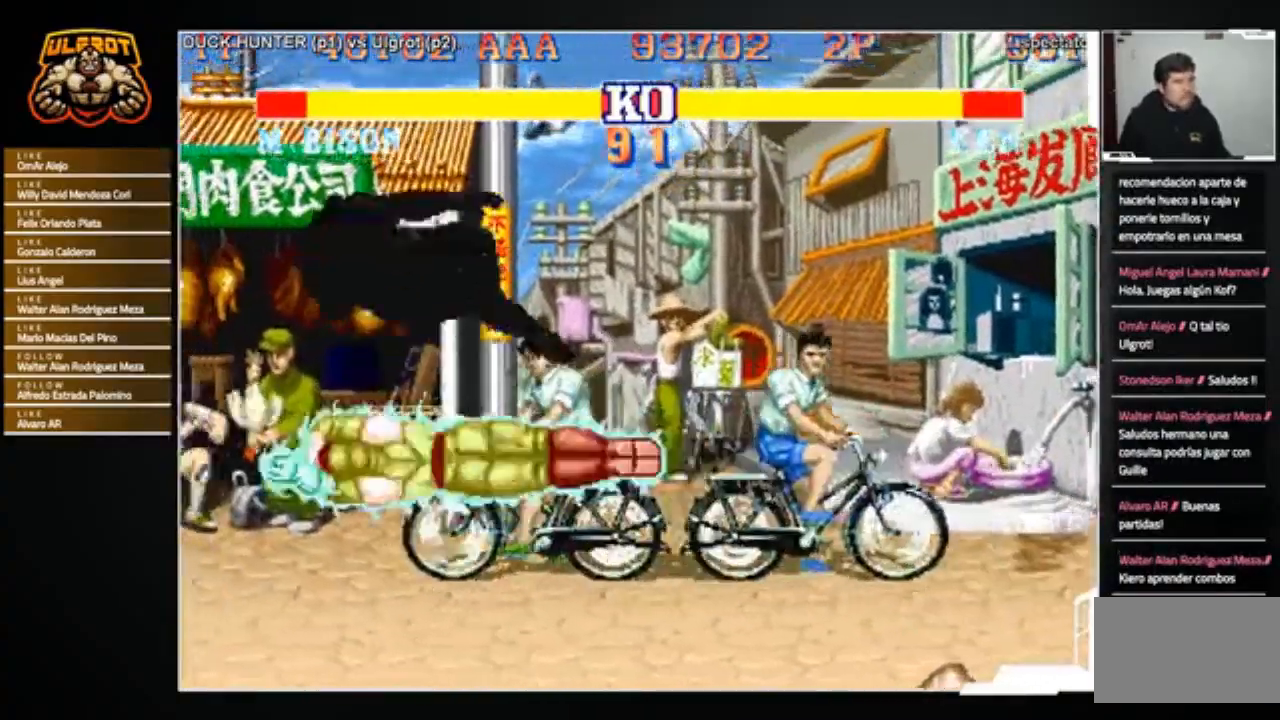
{"buttons": [], "left_stick": "center", "events": [[100, "left_stick", "right"], [167, "left_stick", "center"]]}
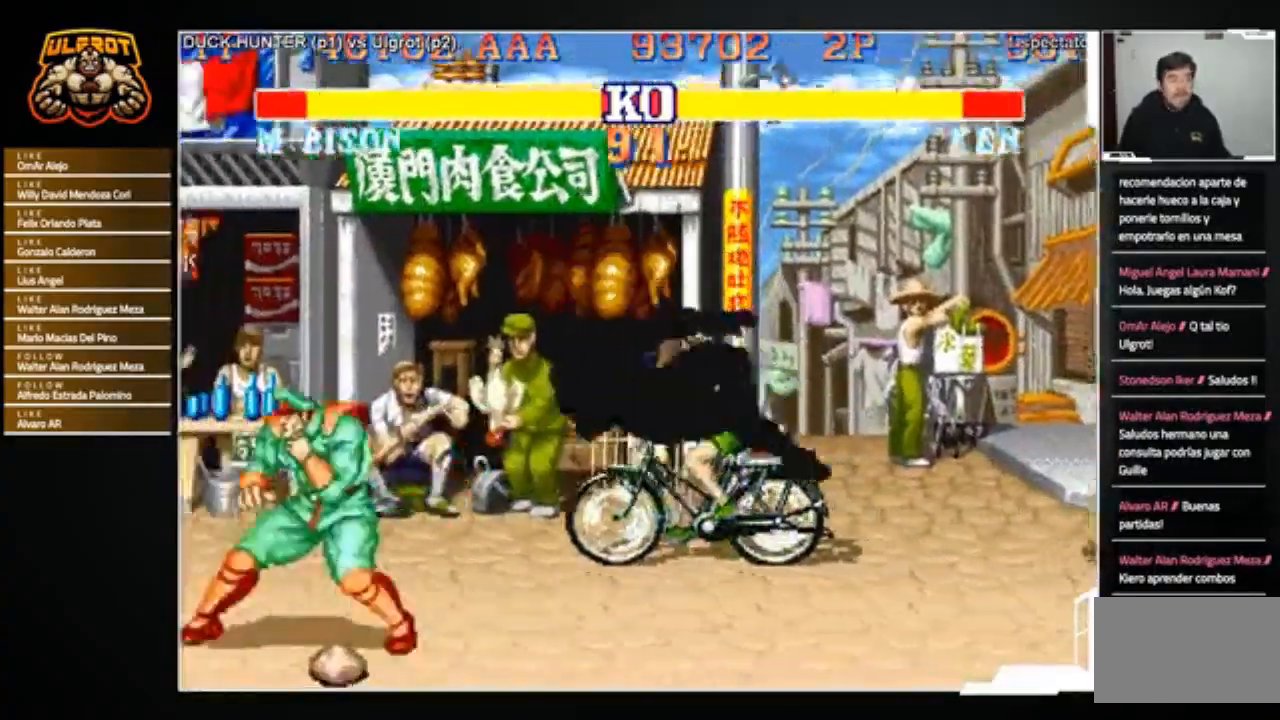
{"buttons": [], "left_stick": "center", "events": []}
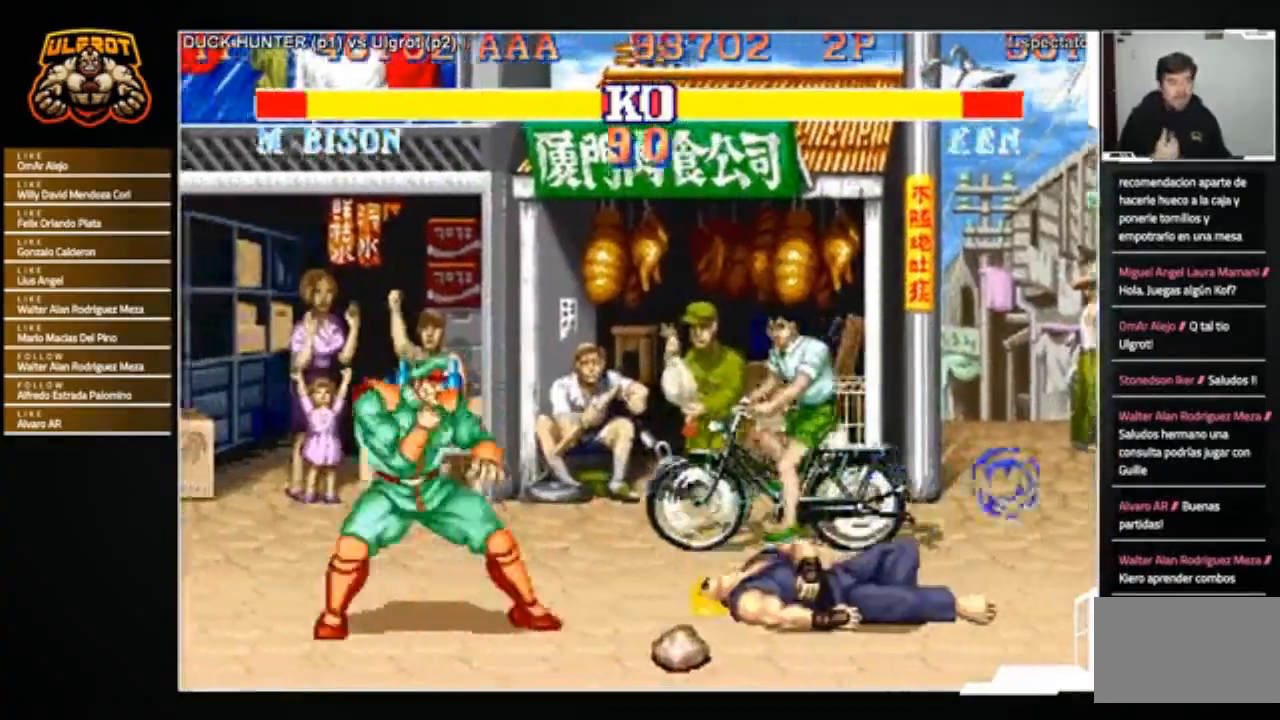
{"buttons": [], "left_stick": "down-right", "events": [[434, "left_stick", "down-right"]]}
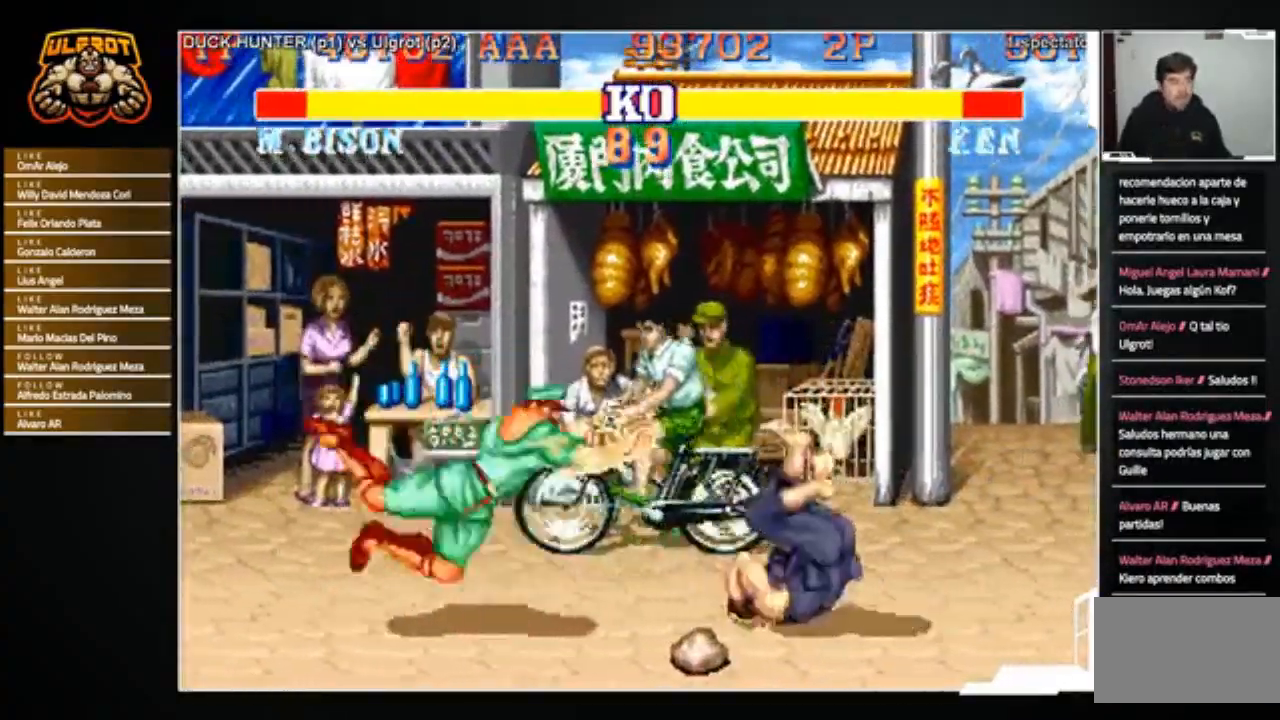
{"buttons": [], "left_stick": "down-right", "events": []}